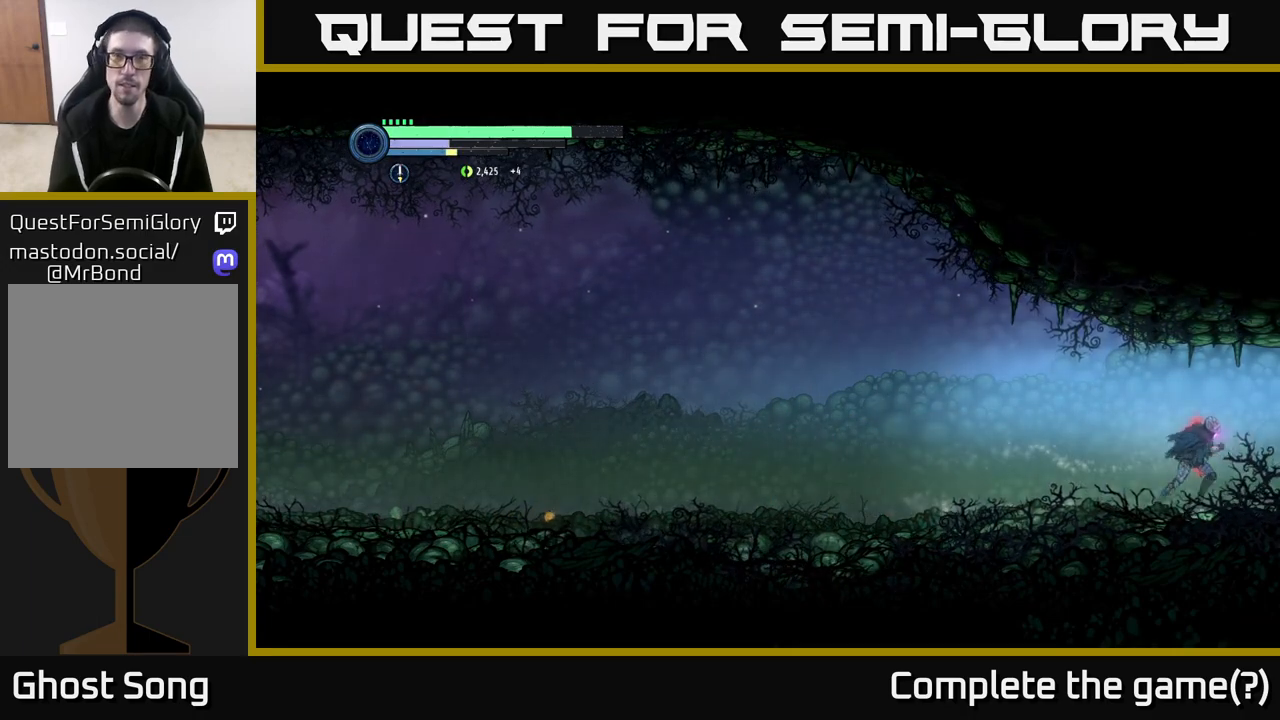
Gameplay with a controller (Xbox layout); each line is a JSON object with the inputs held at the frame after it. "events" lists button and stick changes between this image and that frame as [ms after this image, input, new state], when the widget could be followed in between.
{"buttons": [], "left_stick": "right", "right_stick": "center", "events": [[450, "R2", "up"]]}
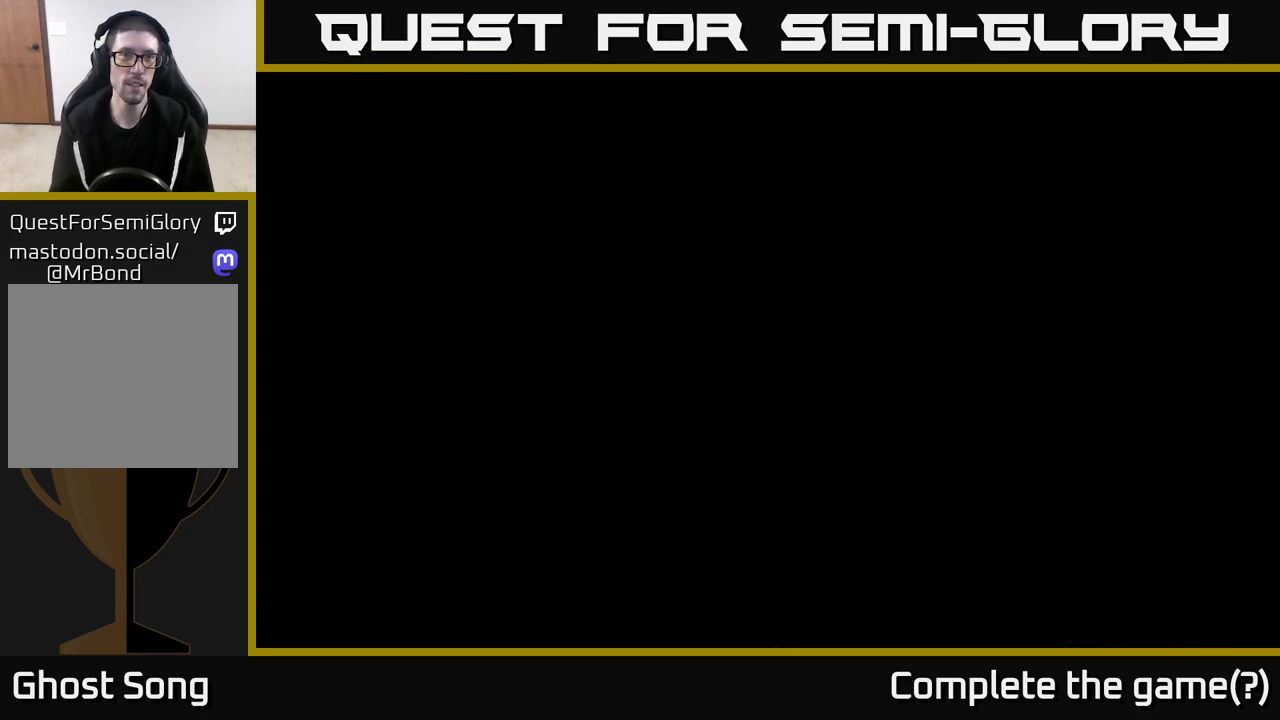
{"buttons": [], "left_stick": "right", "right_stick": "center", "events": [[67, "left_stick", "center"], [167, "left_stick", "right"]]}
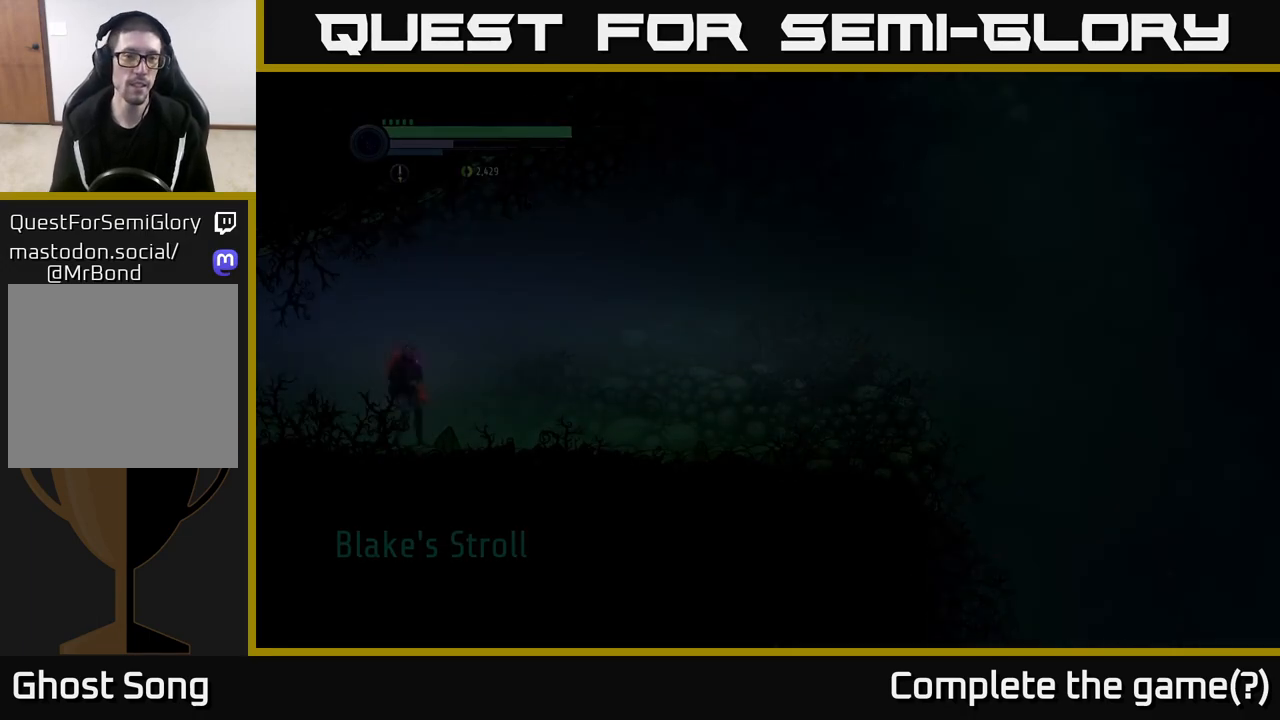
{"buttons": ["R1", "R2"], "left_stick": "right", "right_stick": "center", "events": [[400, "R2", "down"], [433, "R1", "down"]]}
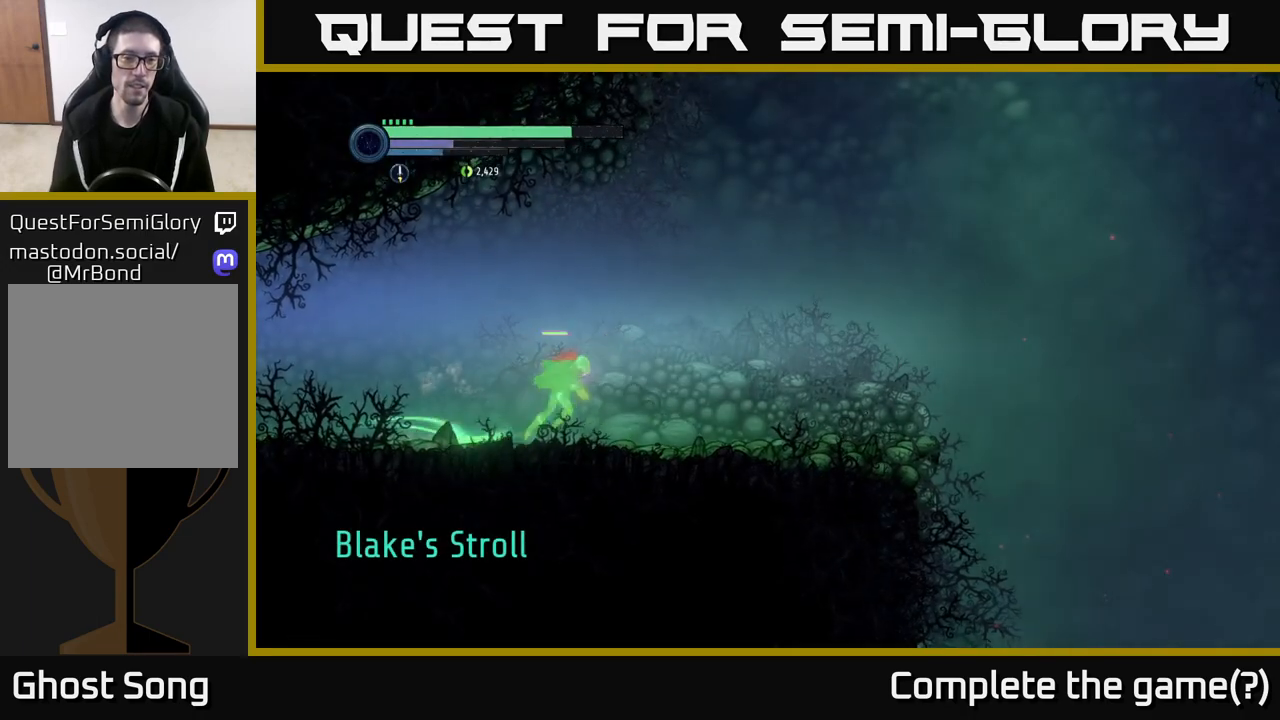
{"buttons": ["R2"], "left_stick": "right", "right_stick": "center", "events": [[83, "R1", "up"]]}
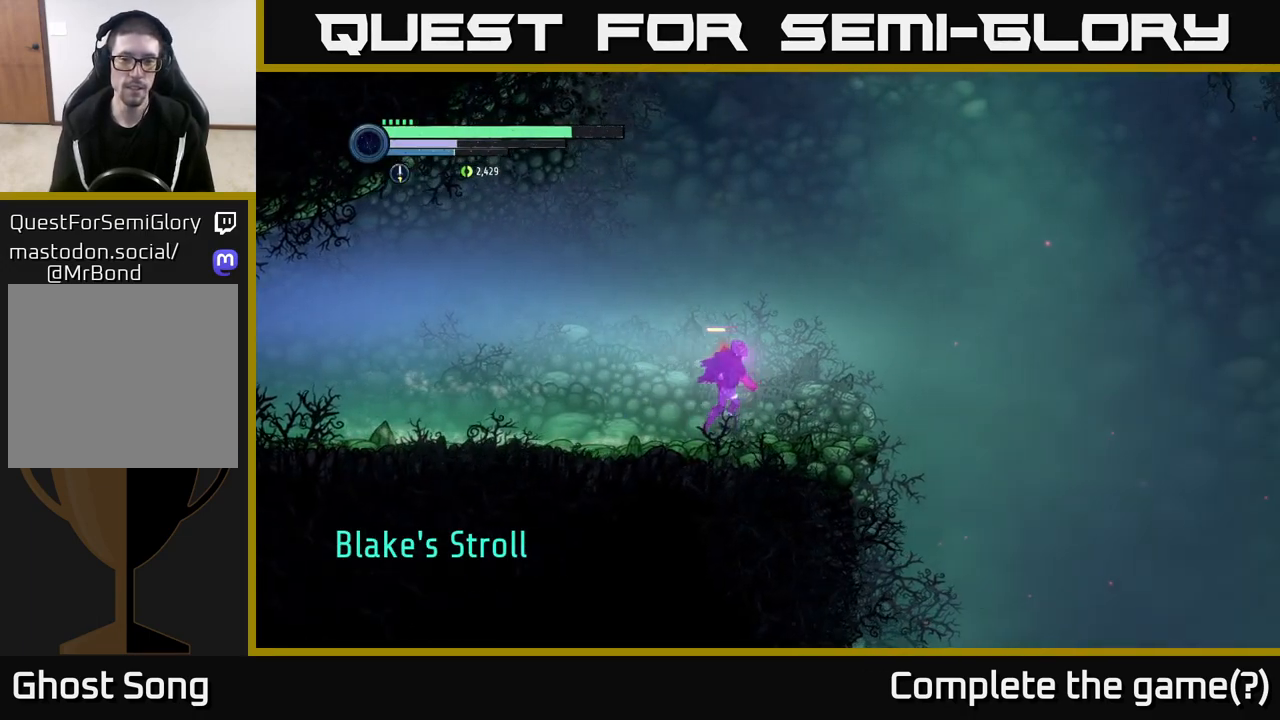
{"buttons": ["A", "R2"], "left_stick": "right", "right_stick": "center", "events": [[350, "A", "down"]]}
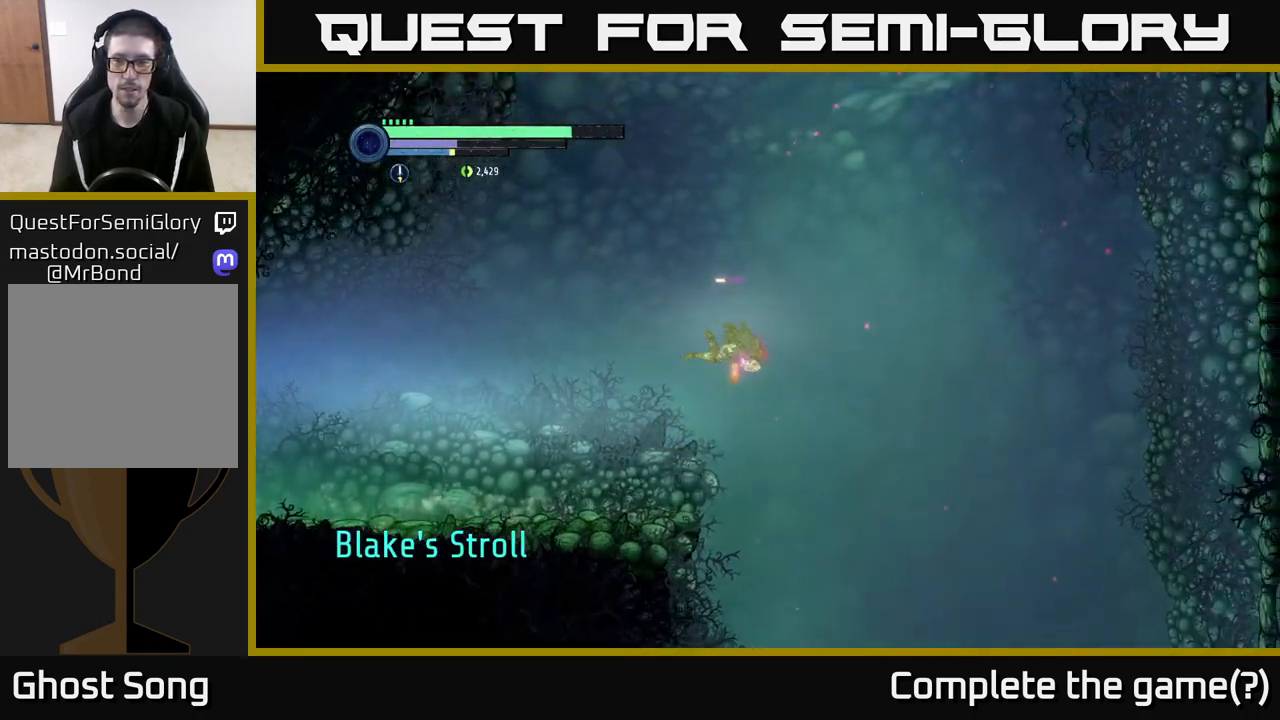
{"buttons": [], "left_stick": "left", "right_stick": "center", "events": [[117, "left_stick", "left"], [183, "A", "up"], [183, "R2", "up"]]}
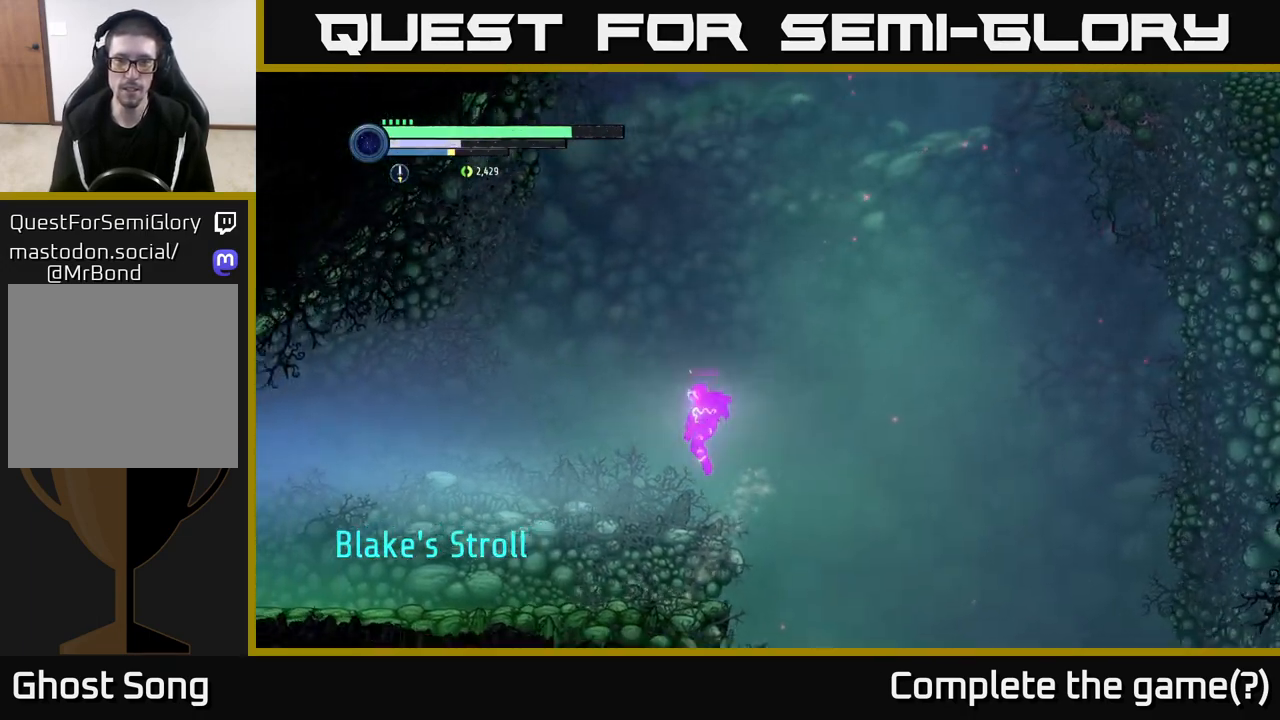
{"buttons": [], "left_stick": "center", "right_stick": "center", "events": [[67, "left_stick", "center"], [117, "SELECT", "down"], [250, "SELECT", "up"]]}
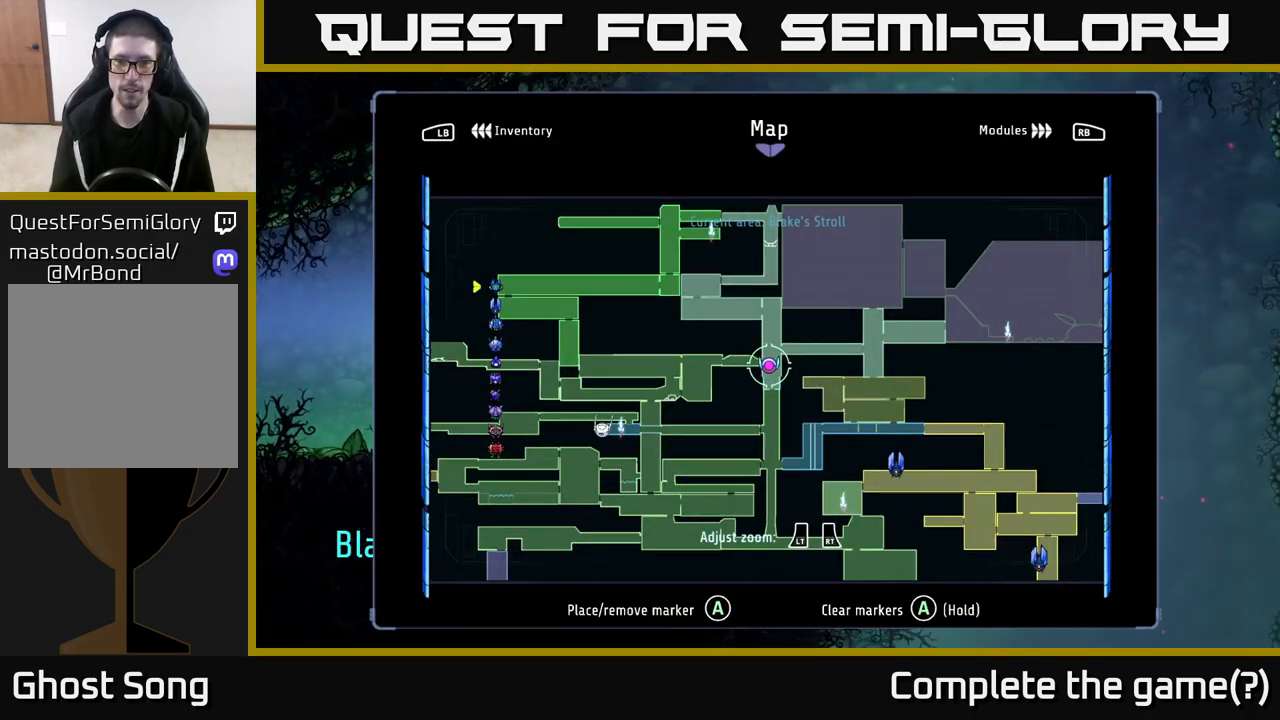
{"buttons": [], "left_stick": "center", "right_stick": "center", "events": []}
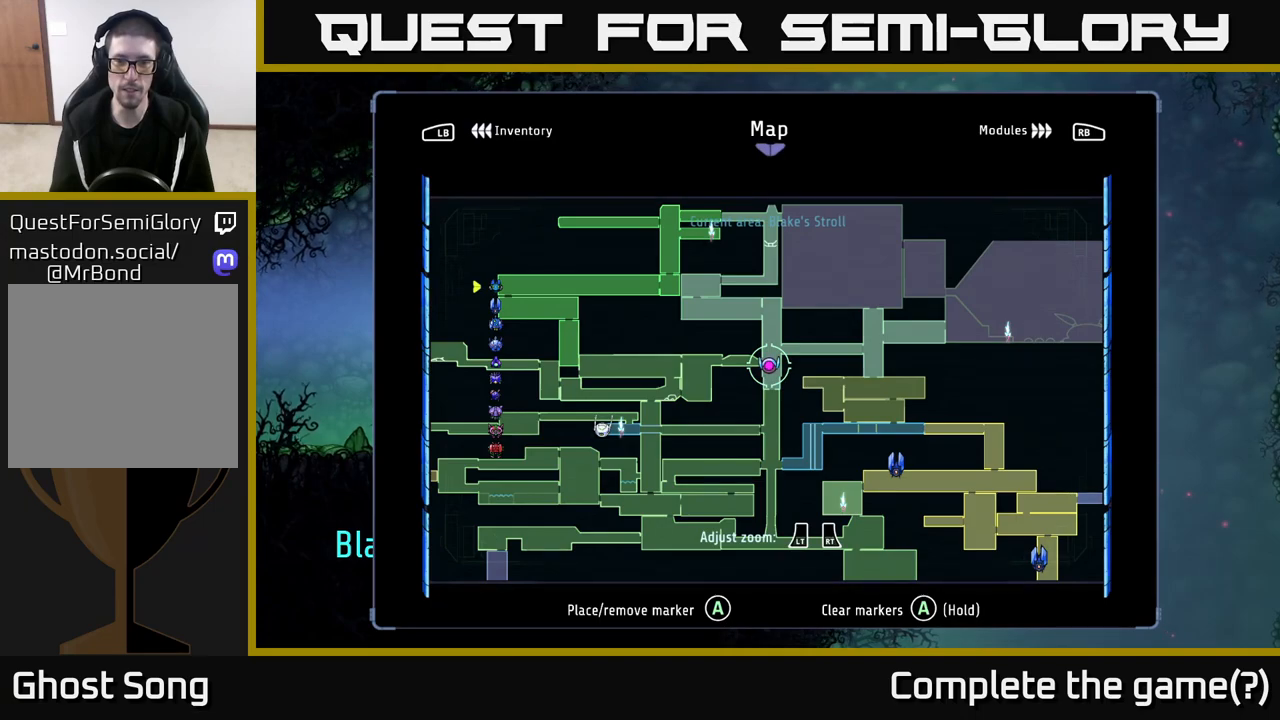
{"buttons": ["SELECT"], "left_stick": "center", "right_stick": "center", "events": [[500, "SELECT", "down"]]}
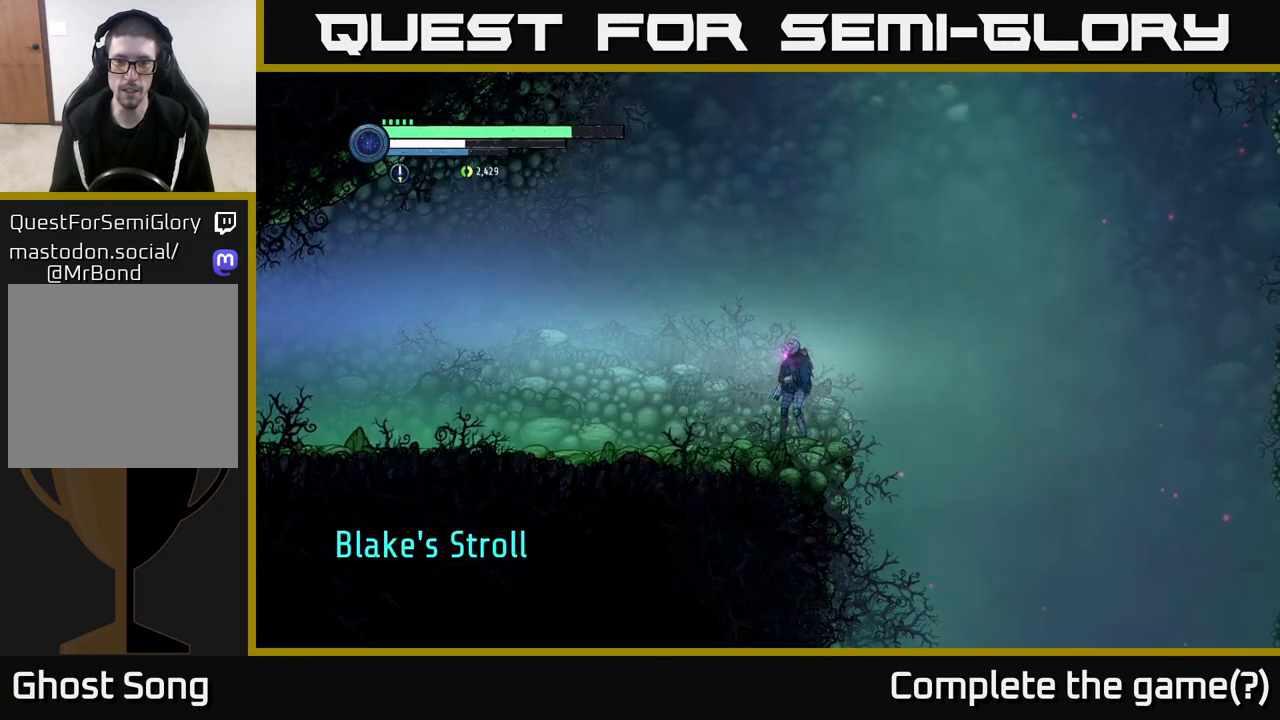
{"buttons": ["A"], "left_stick": "right", "right_stick": "center", "events": [[83, "SELECT", "up"], [233, "left_stick", "right"], [300, "A", "down"]]}
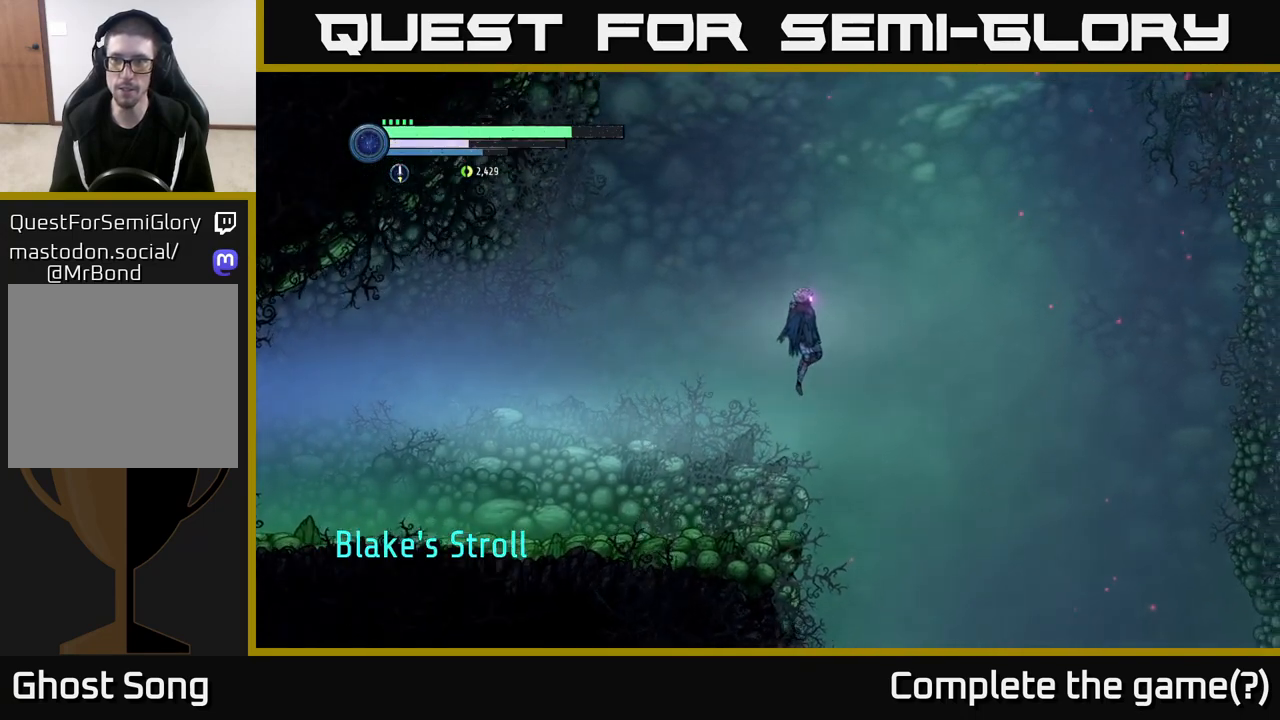
{"buttons": ["A"], "left_stick": "right", "right_stick": "center", "events": [[283, "A", "up"], [367, "A", "down"]]}
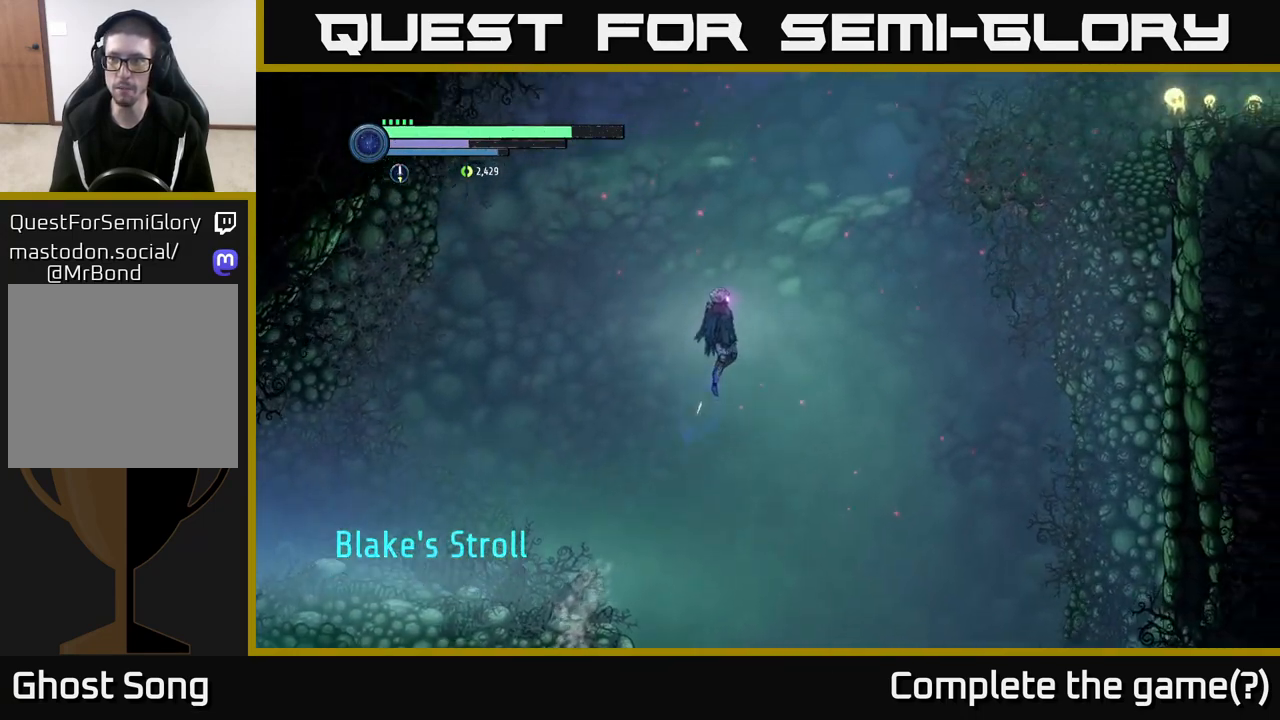
{"buttons": ["A"], "left_stick": "left", "right_stick": "center", "events": [[200, "left_stick", "up"], [283, "left_stick", "left"]]}
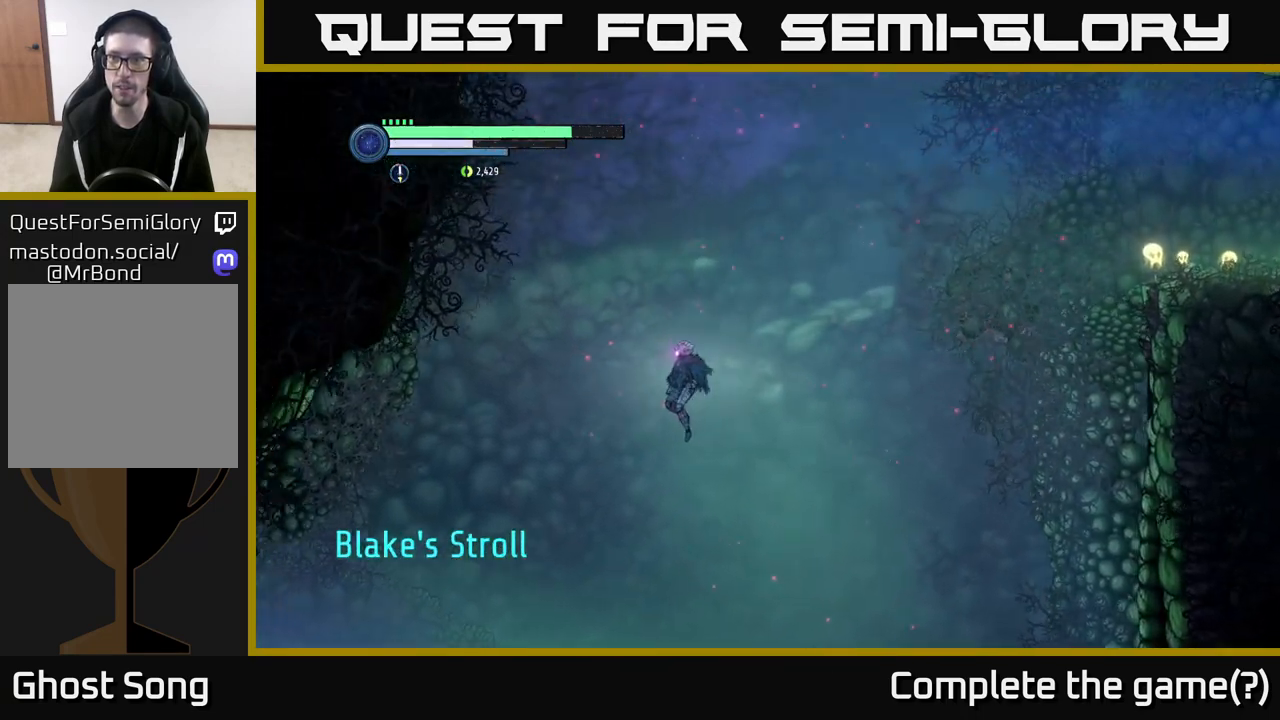
{"buttons": [], "left_stick": "left", "right_stick": "center", "events": [[333, "A", "up"]]}
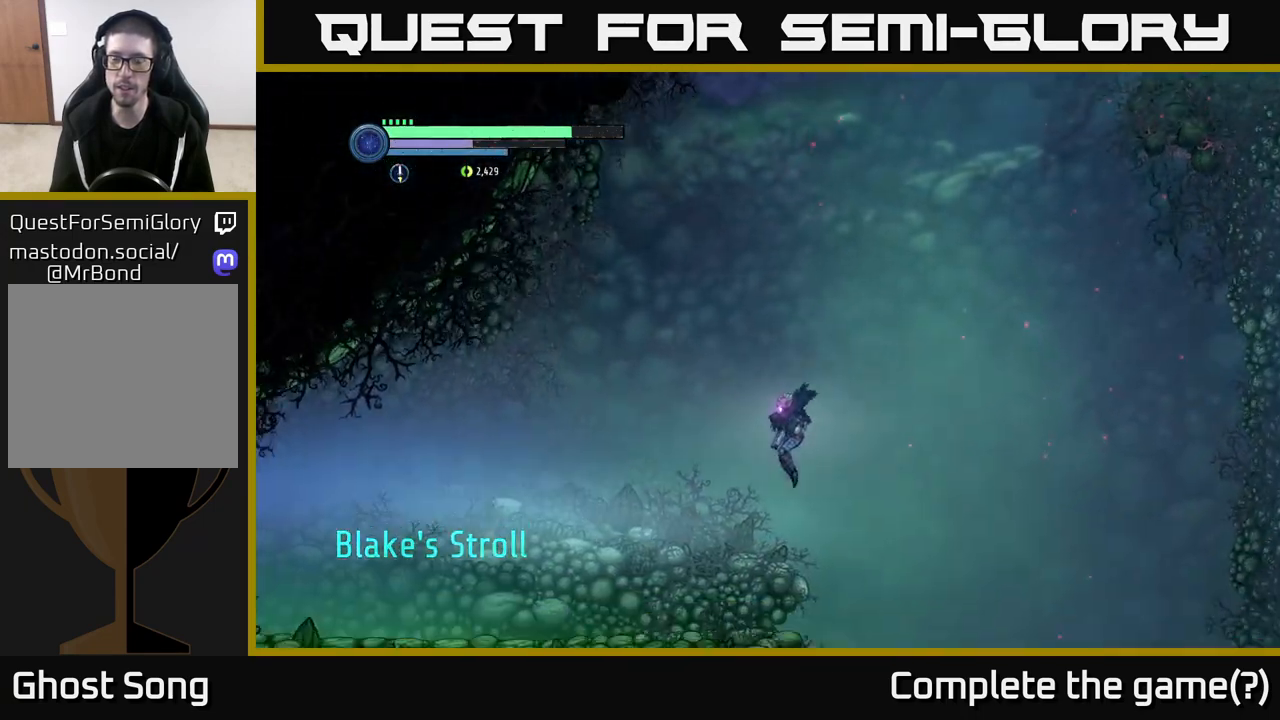
{"buttons": ["SELECT"], "left_stick": "center", "right_stick": "center", "events": [[300, "left_stick", "center"], [383, "SELECT", "down"]]}
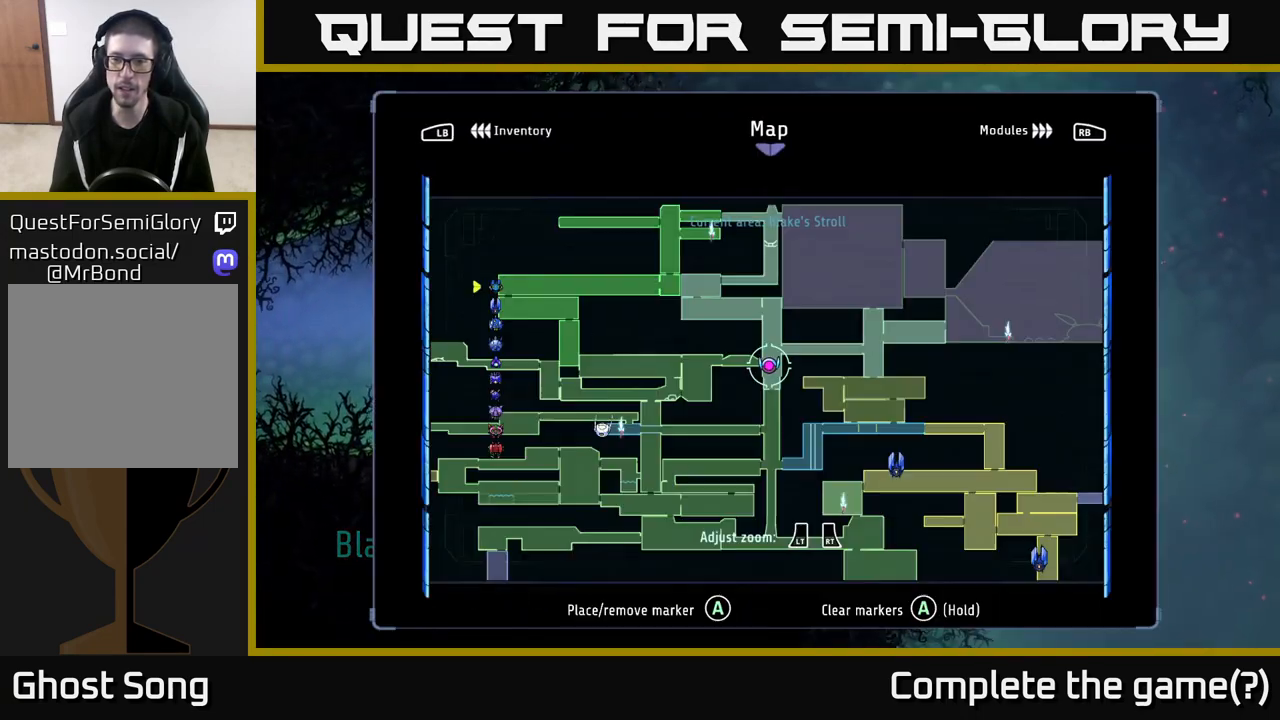
{"buttons": [], "left_stick": "center", "right_stick": "center", "events": [[17, "SELECT", "up"]]}
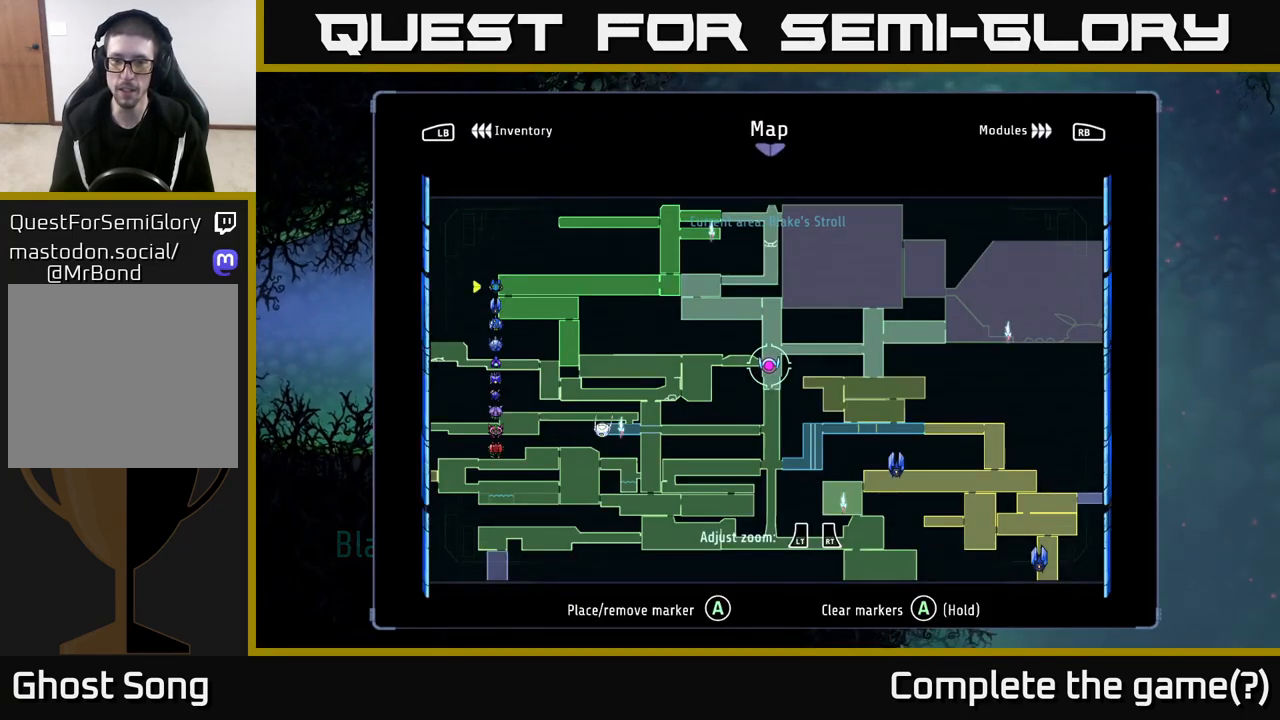
{"buttons": [], "left_stick": "center", "right_stick": "center", "events": []}
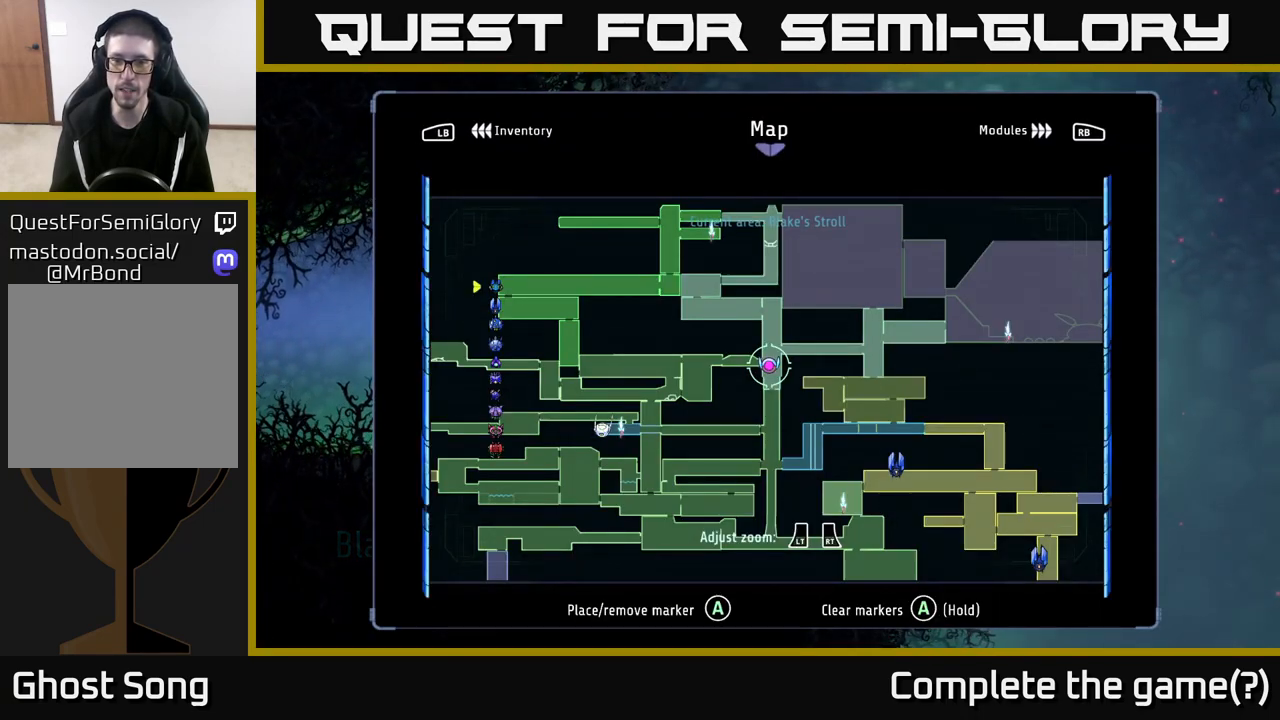
{"buttons": [], "left_stick": "center", "right_stick": "center", "events": []}
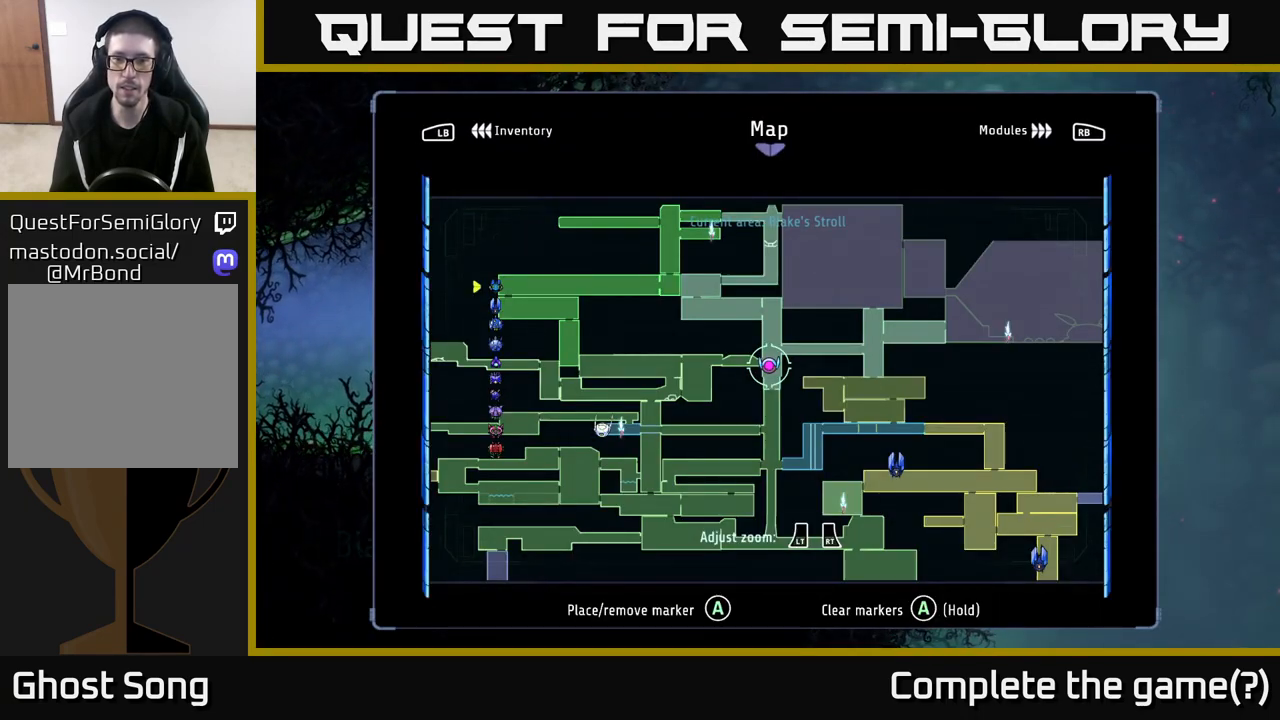
{"buttons": [], "left_stick": "center", "right_stick": "center", "events": []}
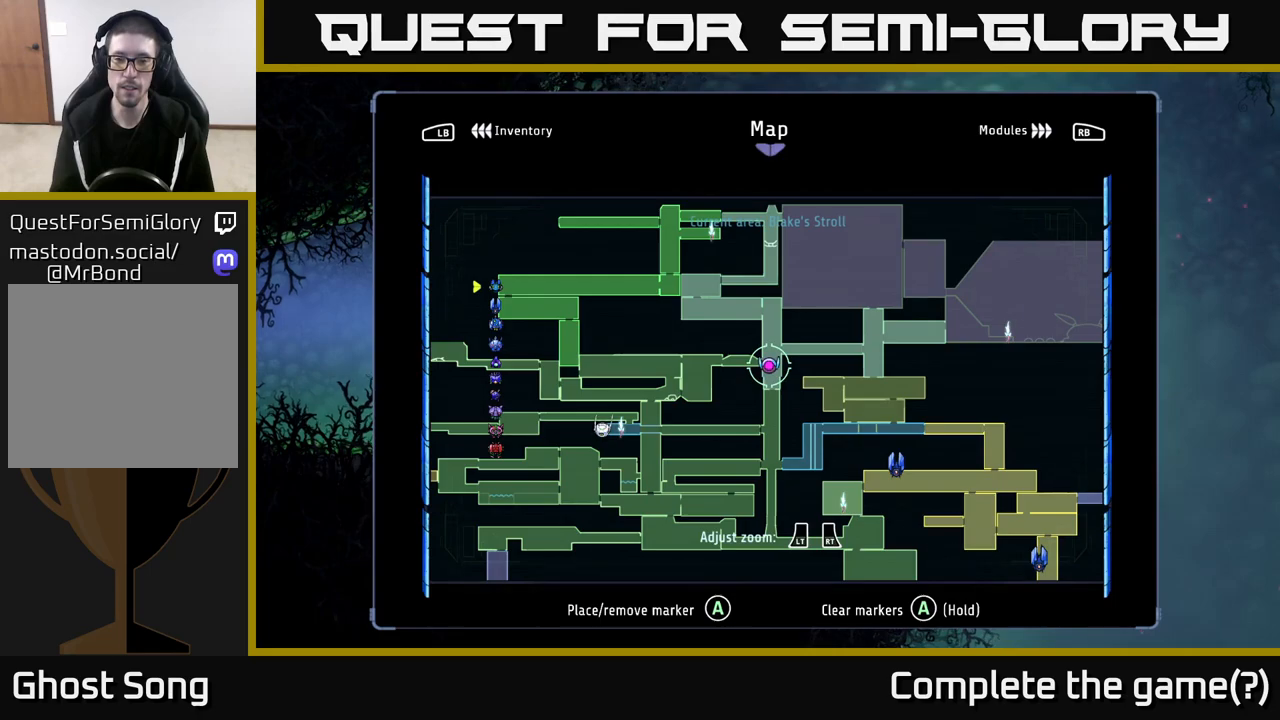
{"buttons": [], "left_stick": "center", "right_stick": "center", "events": []}
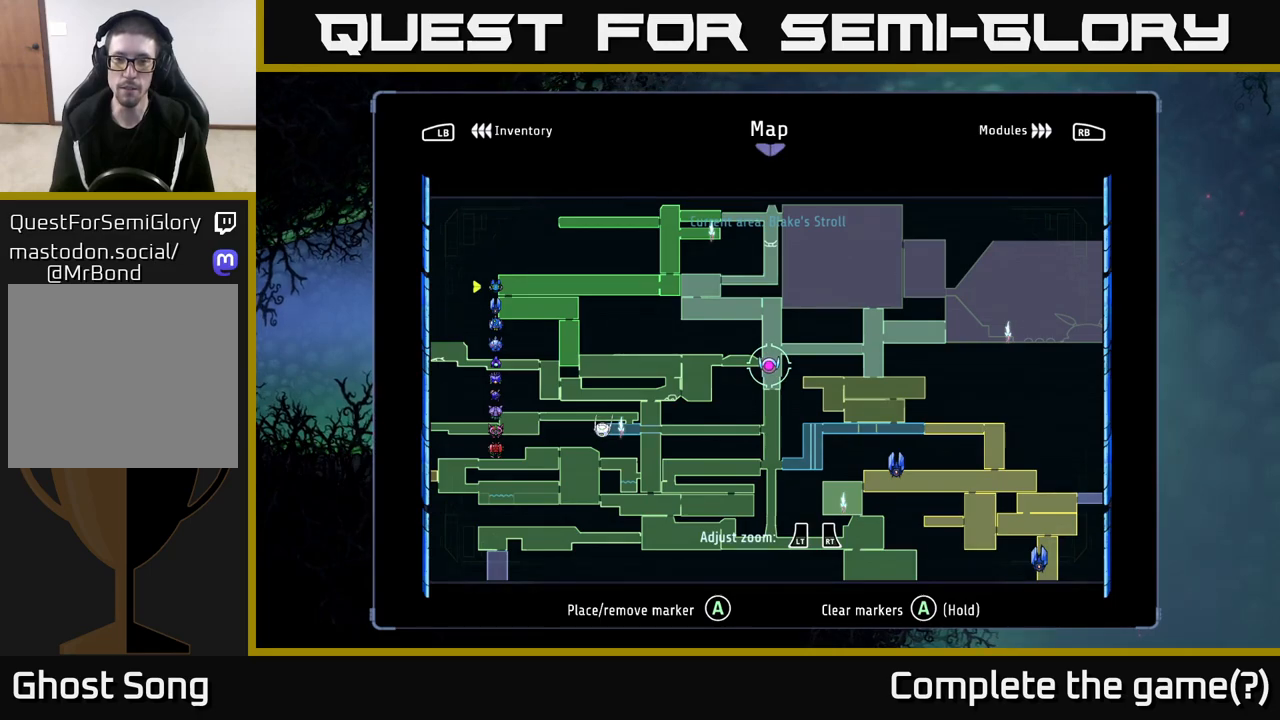
{"buttons": ["R2"], "left_stick": "left", "right_stick": "center", "events": [[133, "SELECT", "down"], [217, "SELECT", "up"], [333, "left_stick", "left"], [483, "R2", "down"]]}
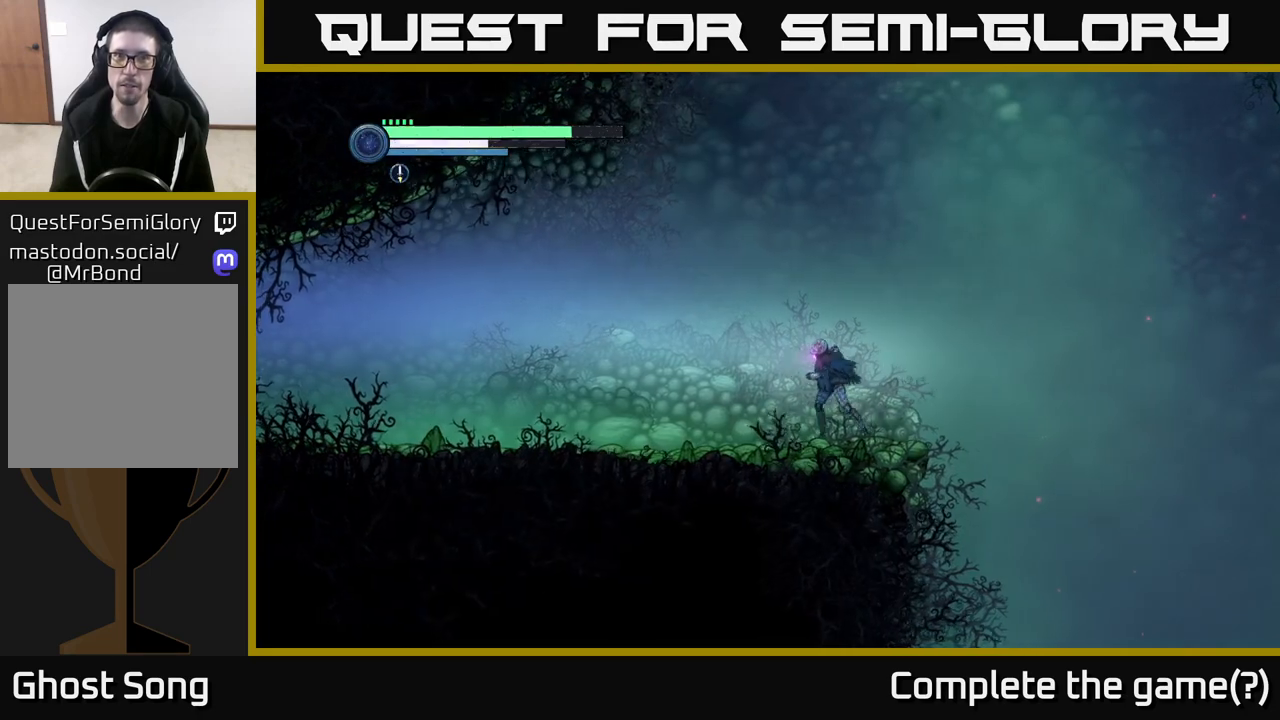
{"buttons": [], "left_stick": "left", "right_stick": "center", "events": [[67, "R2", "up"]]}
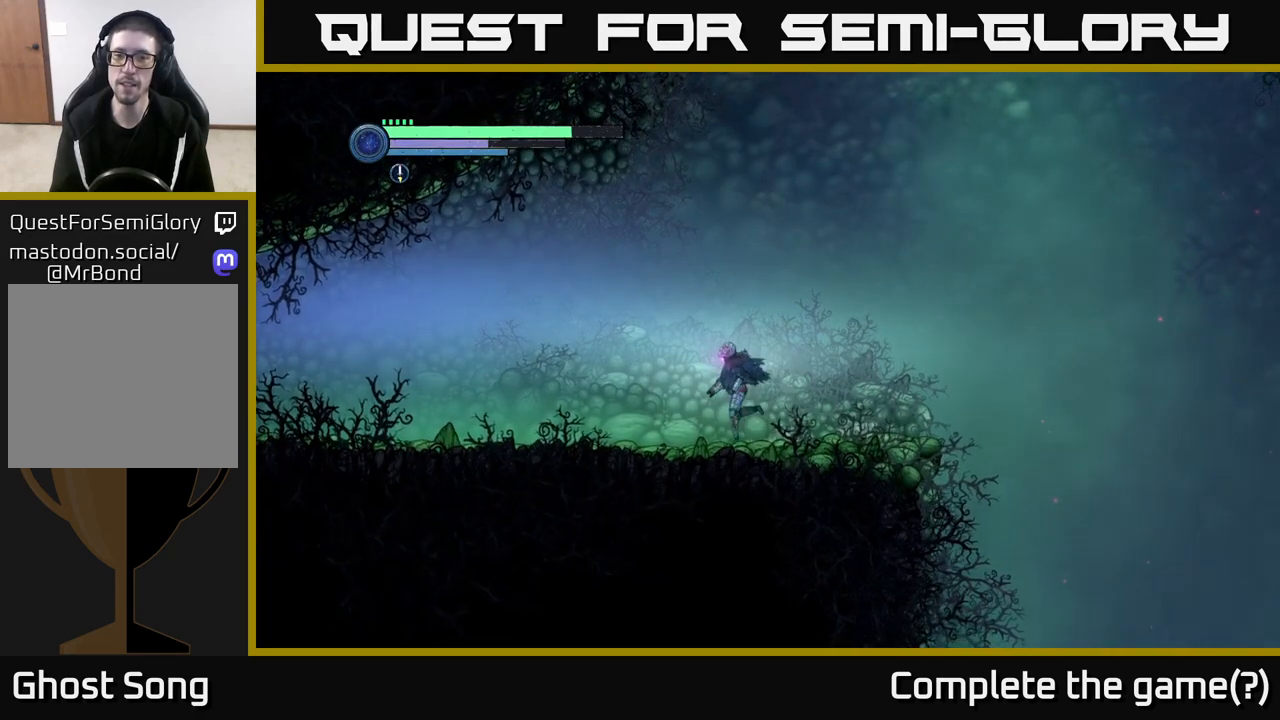
{"buttons": [], "left_stick": "left", "right_stick": "center", "events": []}
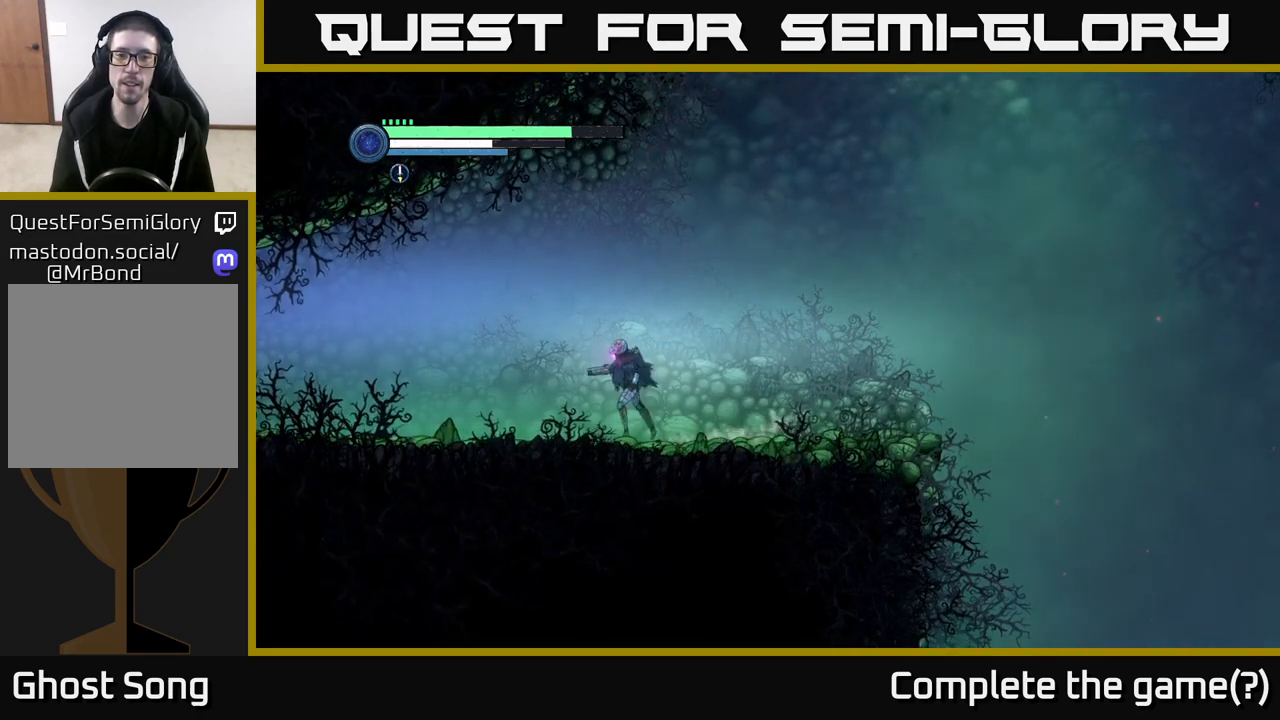
{"buttons": ["R1", "R2"], "left_stick": "right", "right_stick": "center", "events": [[133, "R2", "down"], [333, "left_stick", "right"], [450, "R1", "down"]]}
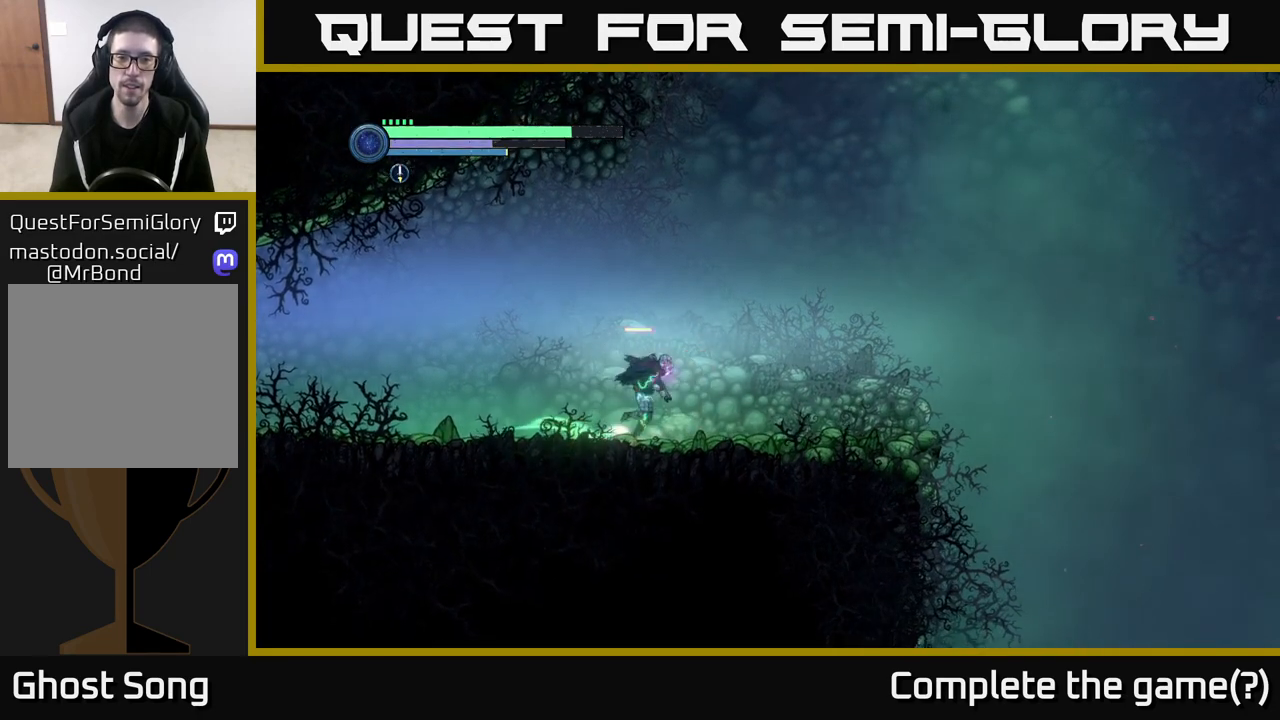
{"buttons": ["R2"], "left_stick": "right", "right_stick": "center", "events": [[67, "R1", "up"]]}
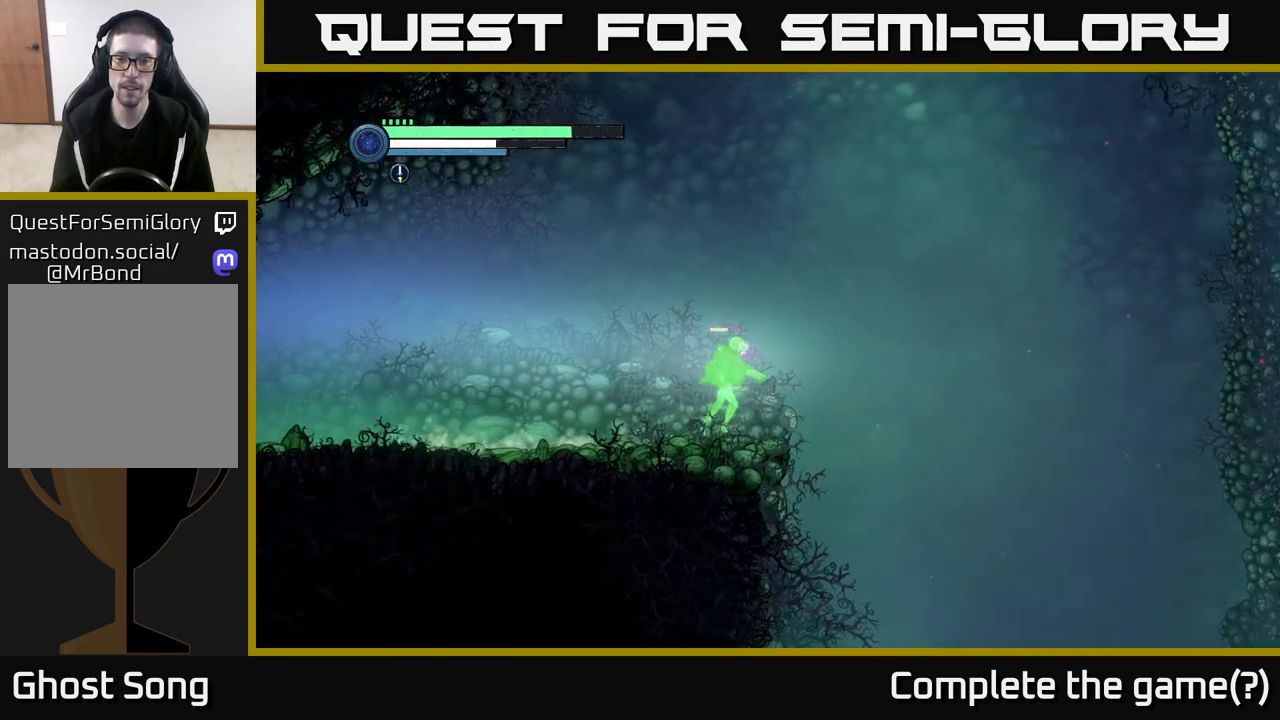
{"buttons": ["A", "R2"], "left_stick": "right", "right_stick": "center", "events": [[50, "A", "down"]]}
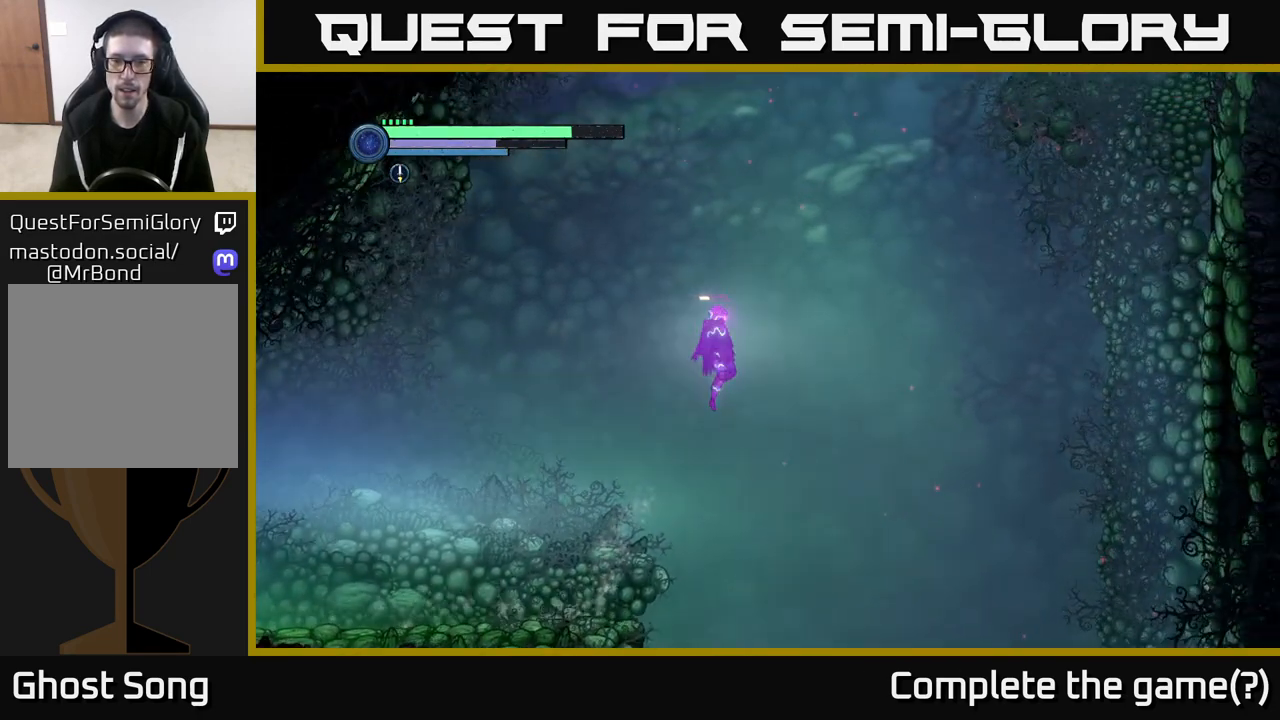
{"buttons": ["A", "R2"], "left_stick": "right", "right_stick": "center", "events": [[217, "A", "up"], [300, "A", "down"]]}
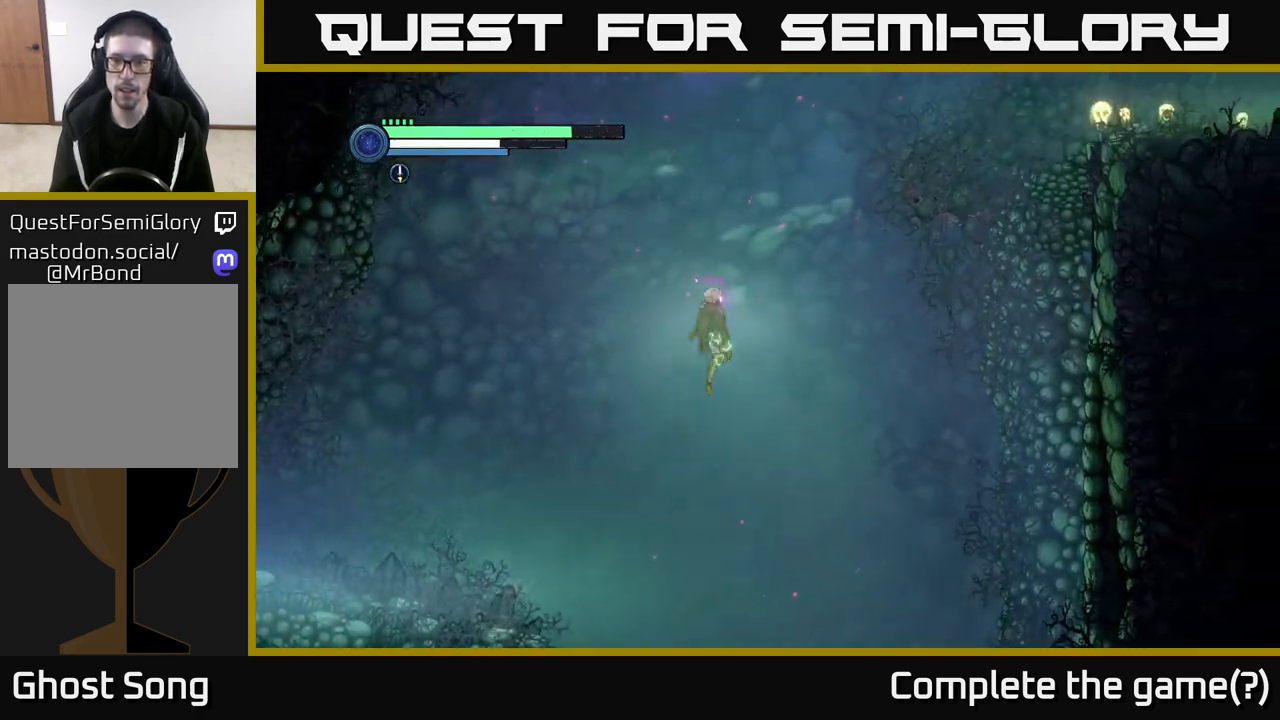
{"buttons": ["A", "R2"], "left_stick": "right", "right_stick": "center", "events": []}
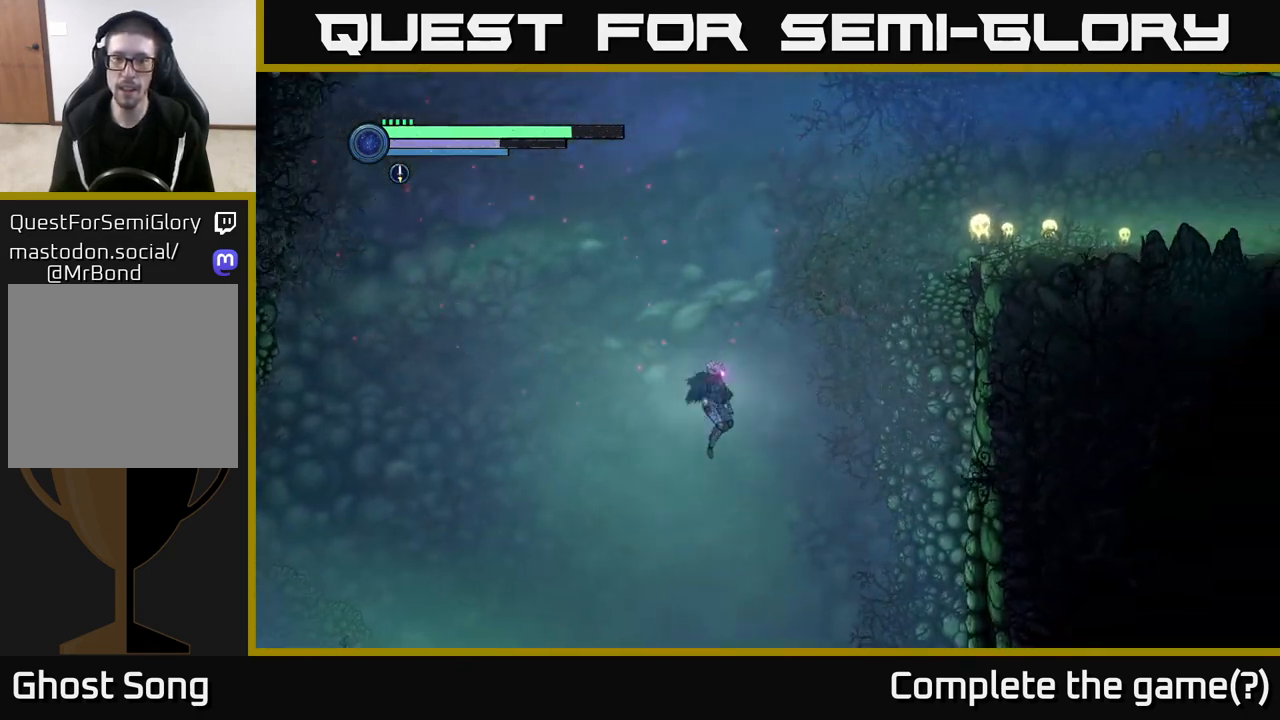
{"buttons": ["B", "R2"], "left_stick": "right", "right_stick": "center", "events": [[33, "A", "up"], [50, "B", "down"]]}
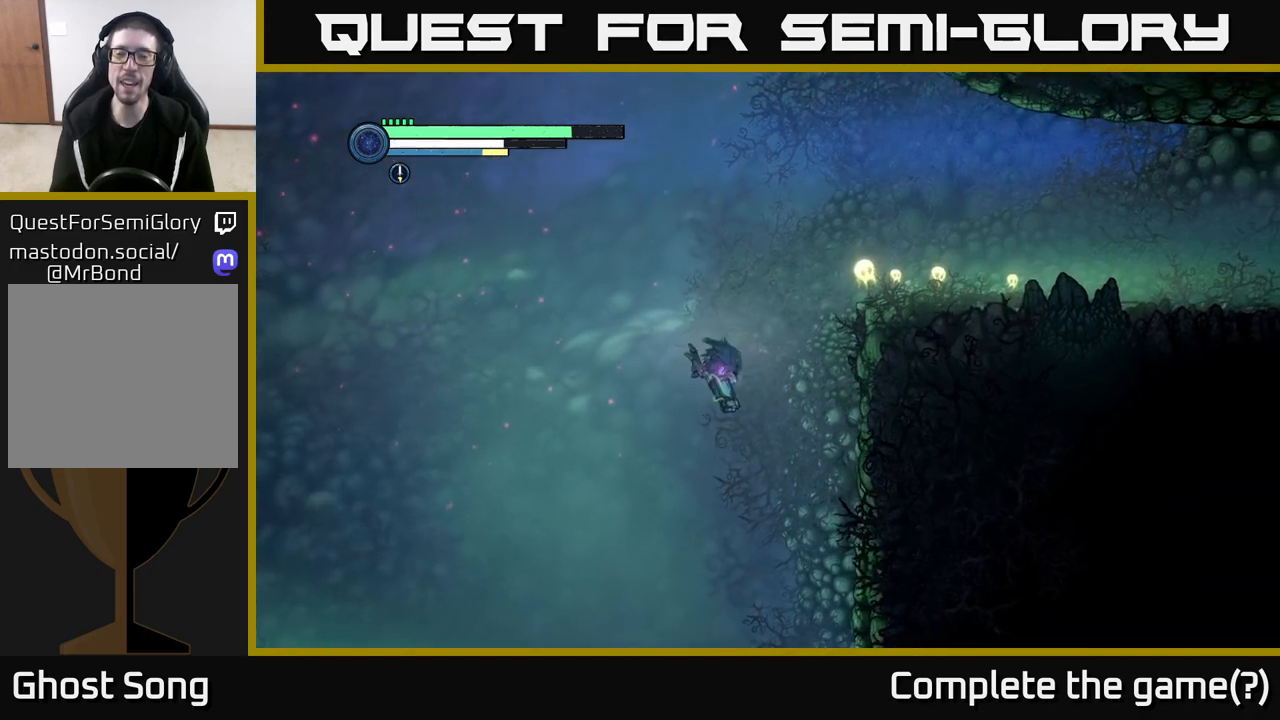
{"buttons": ["B", "R2"], "left_stick": "right", "right_stick": "center", "events": []}